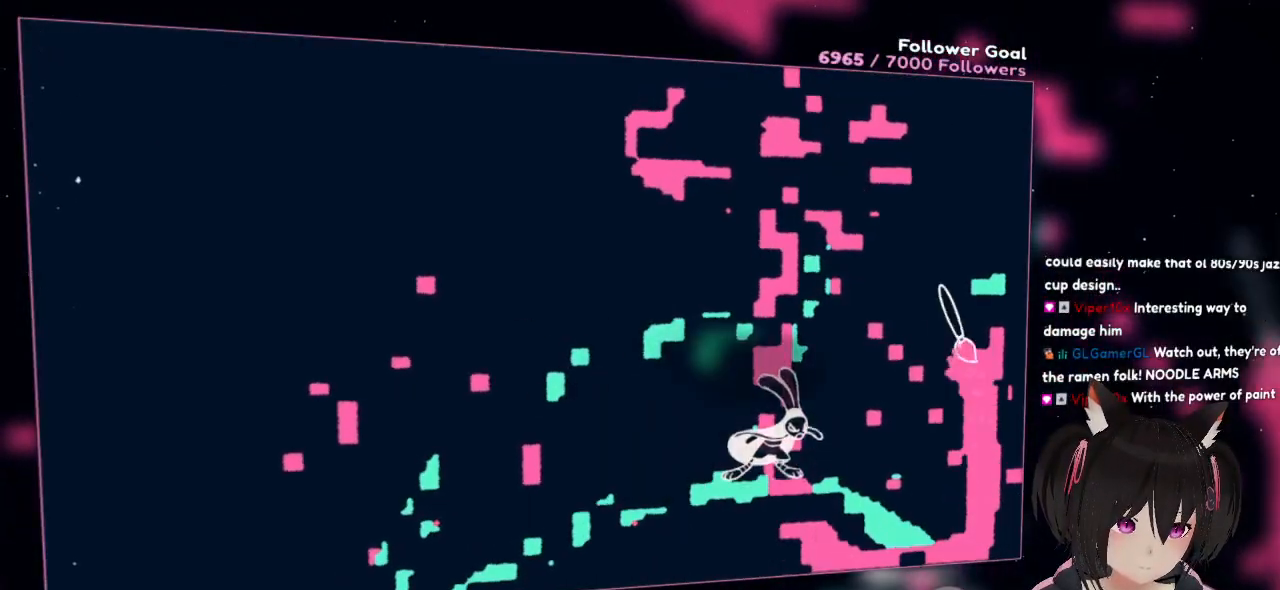
Gameplay with a controller (Nintendo layout); each line is a JSON object with the inputs held at the frame after it. "events" lists button and stick changes between this image and that frame as [ms after this image, input, new state], when the widget could be followed in between.
{"buttons": ["R2"], "left_stick": "up-left", "right_stick": "up-left", "events": [[100, "right_stick", "left"], [167, "right_stick", "down-left"], [467, "right_stick", "up-left"]]}
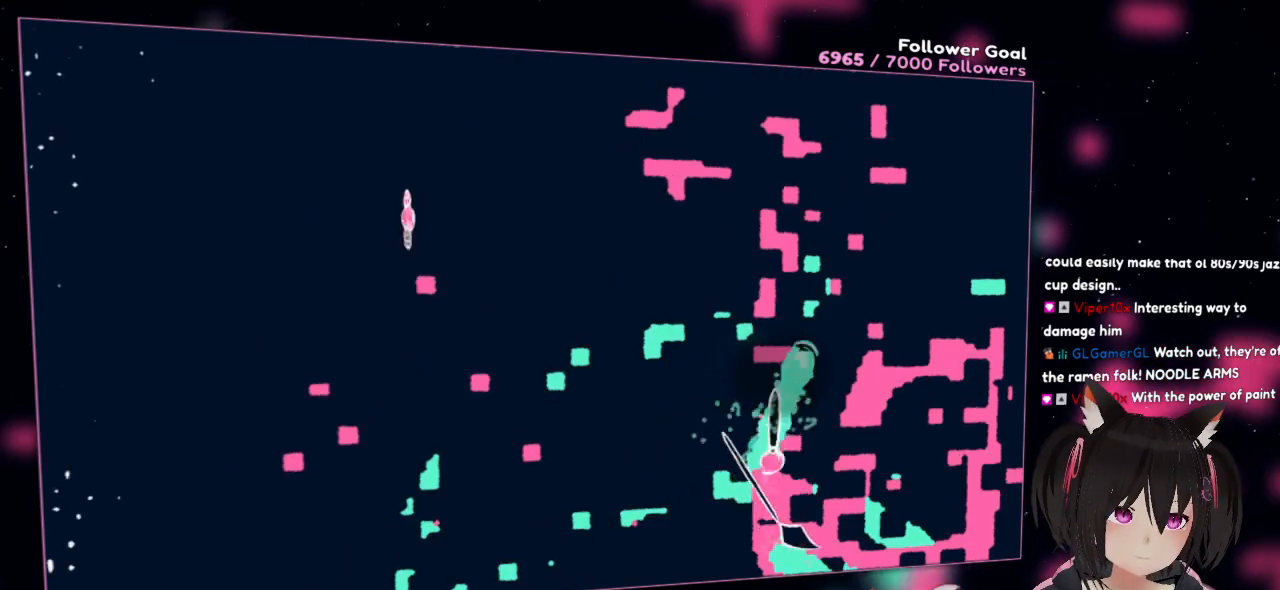
{"buttons": ["R2"], "left_stick": "down", "right_stick": "up-right", "events": [[33, "left_stick", "up"], [100, "right_stick", "up-right"], [167, "left_stick", "down"], [200, "right_stick", "down-right"], [333, "right_stick", "left"], [433, "right_stick", "up-right"]]}
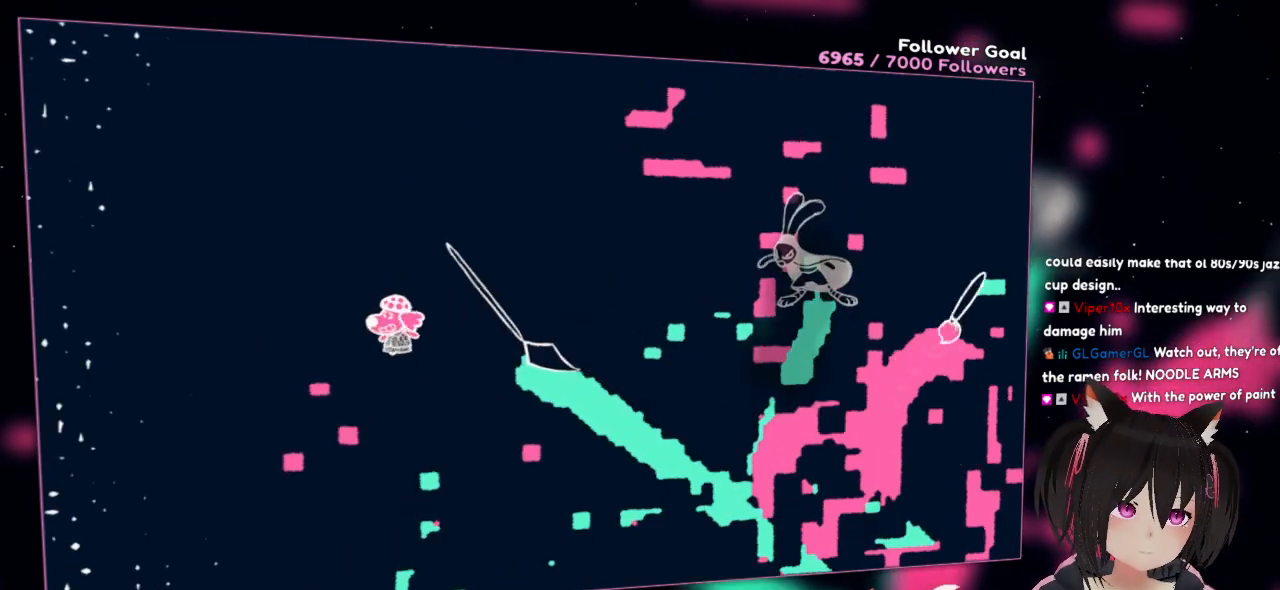
{"buttons": ["R2"], "left_stick": "down", "right_stick": "up-left", "events": [[133, "left_stick", "down-left"], [233, "right_stick", "left"], [433, "left_stick", "down"], [467, "right_stick", "up-left"]]}
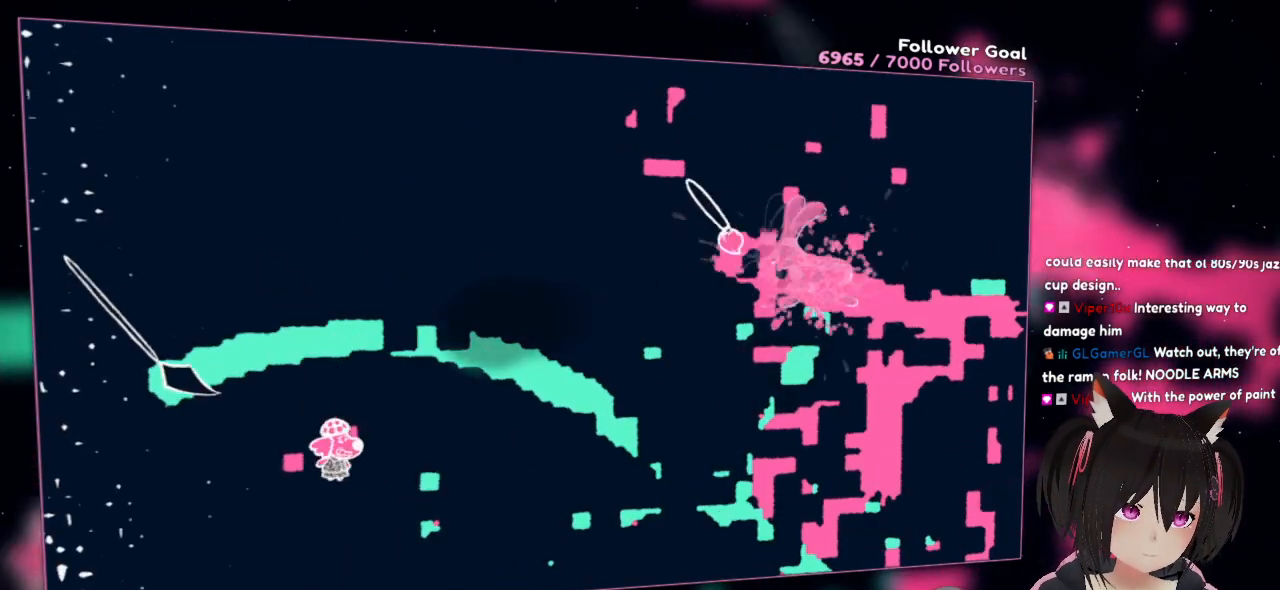
{"buttons": ["R2"], "left_stick": "up-right", "right_stick": "right", "events": [[33, "left_stick", "down-right"], [233, "right_stick", "right"], [300, "left_stick", "down-left"], [500, "left_stick", "up-right"]]}
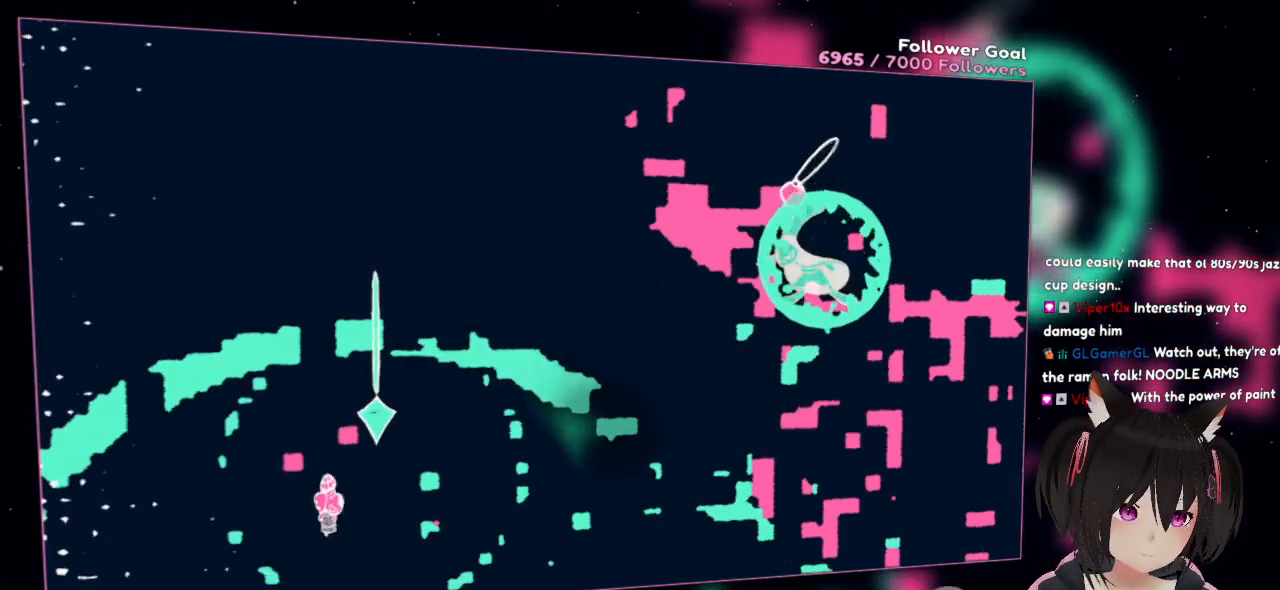
{"buttons": ["R2"], "left_stick": "left", "right_stick": "down-left", "events": [[67, "right_stick", "center"], [133, "right_stick", "left"], [233, "left_stick", "center"], [300, "left_stick", "down-left"], [400, "right_stick", "down-left"], [500, "left_stick", "left"]]}
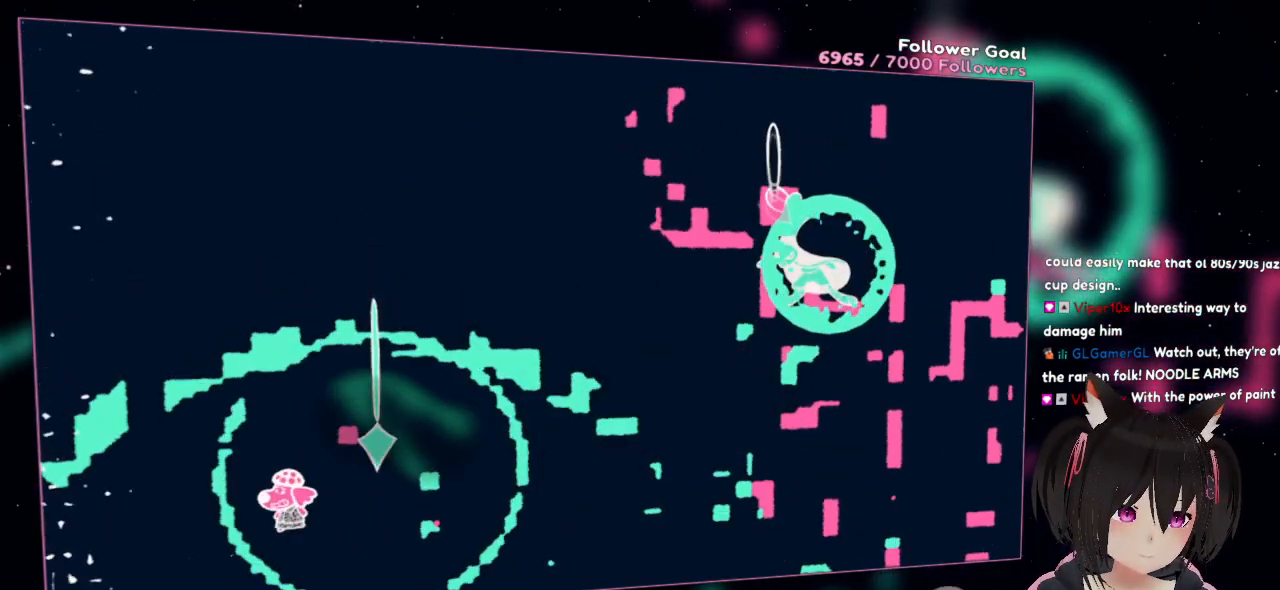
{"buttons": ["R2"], "left_stick": "left", "right_stick": "right", "events": [[33, "left_stick", "up-left"], [200, "left_stick", "left"], [467, "right_stick", "right"]]}
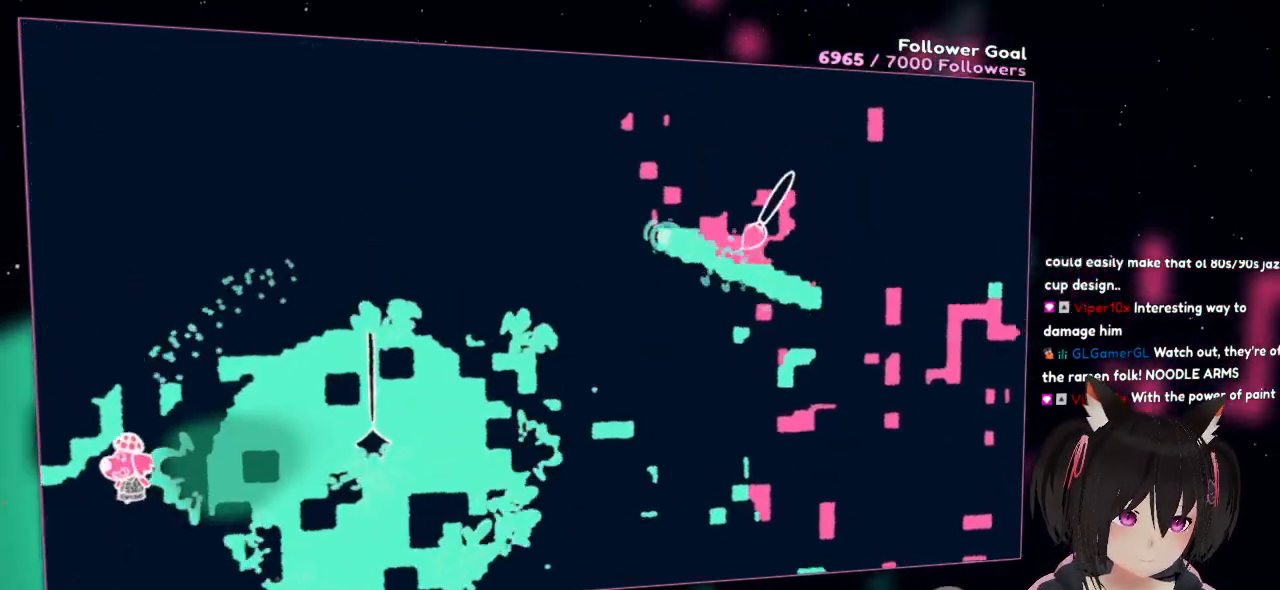
{"buttons": ["R2"], "left_stick": "center", "right_stick": "up-left", "events": [[33, "left_stick", "up"], [67, "right_stick", "down-right"], [133, "left_stick", "center"], [200, "right_stick", "down-left"], [267, "left_stick", "right"], [400, "left_stick", "center"], [467, "right_stick", "up-left"]]}
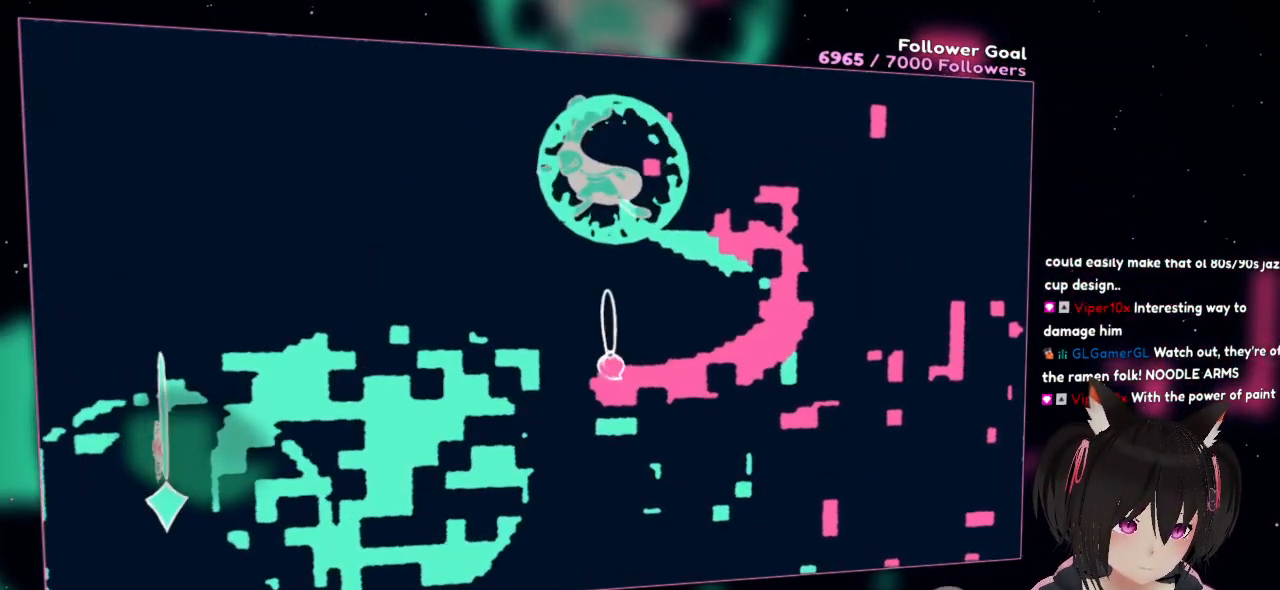
{"buttons": ["R2"], "left_stick": "up", "right_stick": "left", "events": [[33, "right_stick", "up"], [67, "left_stick", "up"], [267, "right_stick", "left"]]}
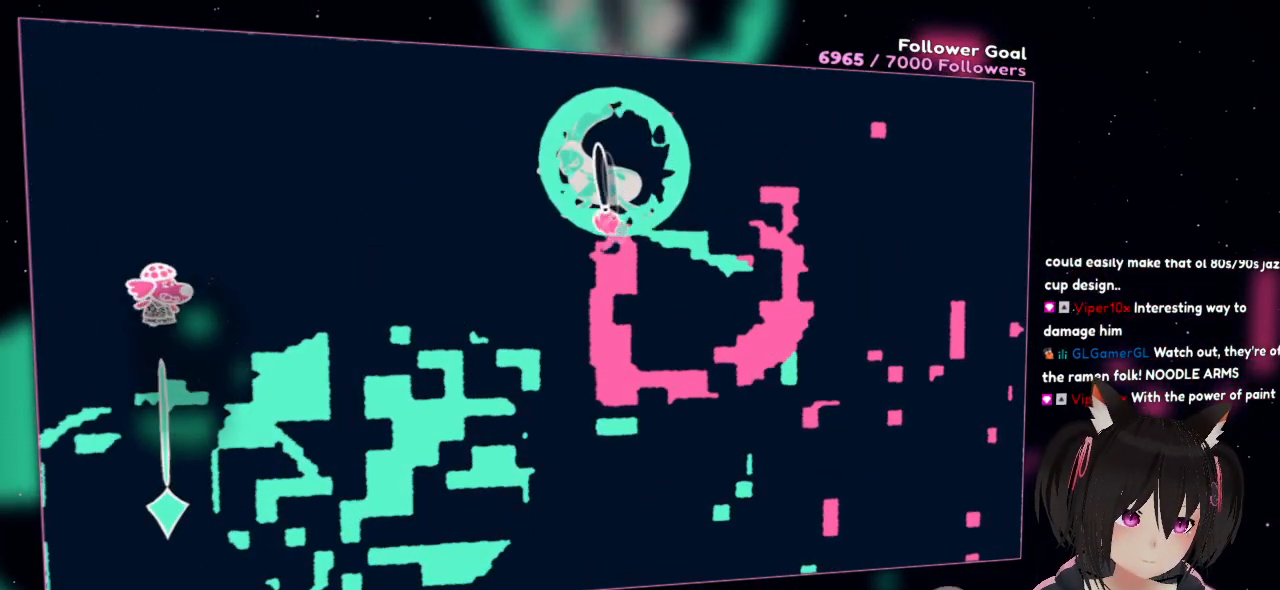
{"buttons": ["R2"], "left_stick": "center", "right_stick": "up", "events": [[67, "right_stick", "up"], [167, "left_stick", "center"], [167, "right_stick", "right"], [233, "right_stick", "down-right"], [333, "right_stick", "center"], [450, "right_stick", "up"]]}
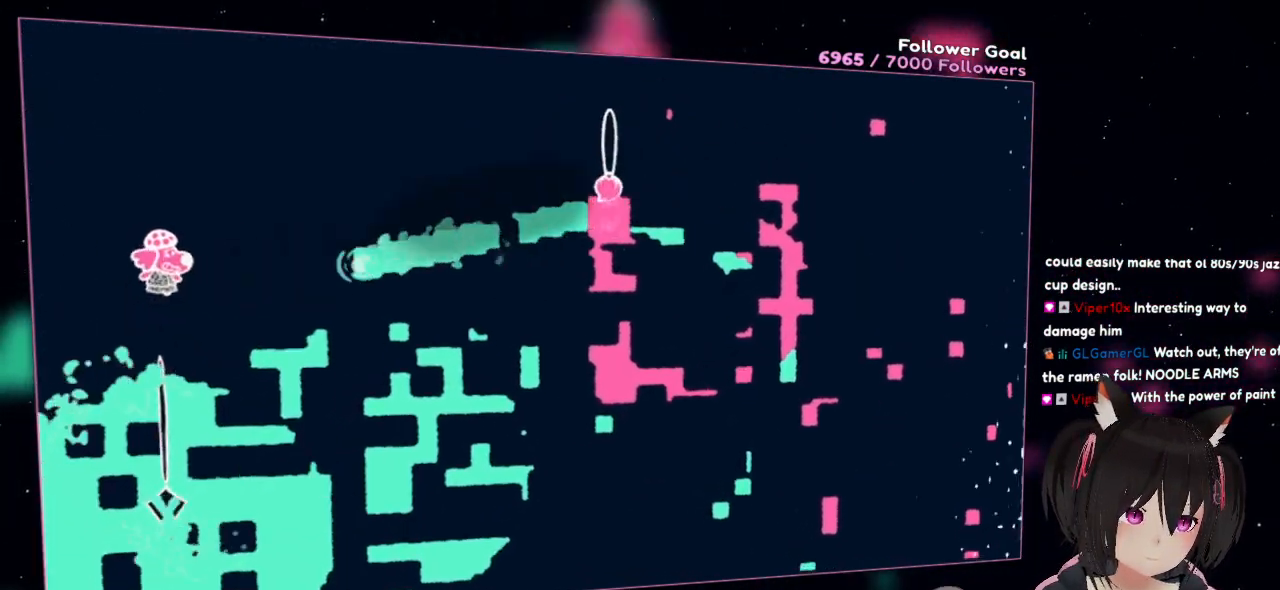
{"buttons": ["R2"], "left_stick": "up-right", "right_stick": "down-left", "events": [[50, "left_stick", "up"], [117, "left_stick", "up-right"], [183, "right_stick", "right"], [317, "right_stick", "down-left"]]}
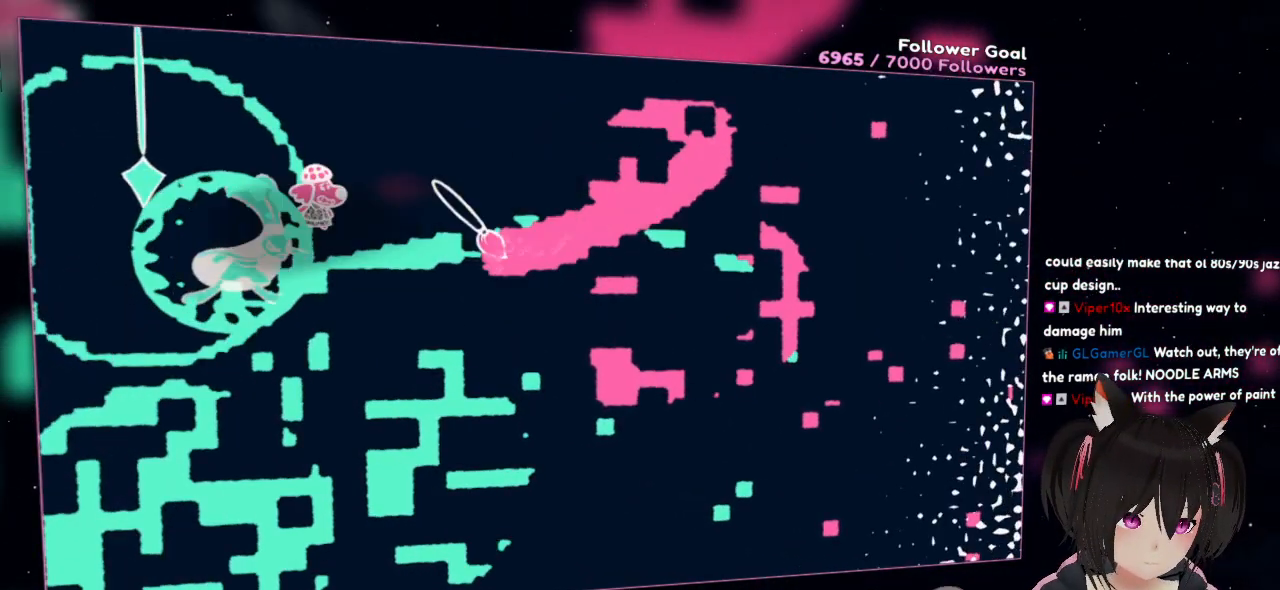
{"buttons": ["R2"], "left_stick": "right", "right_stick": "down-left", "events": [[117, "left_stick", "right"], [117, "right_stick", "left"], [283, "right_stick", "up-left"], [483, "right_stick", "down-left"]]}
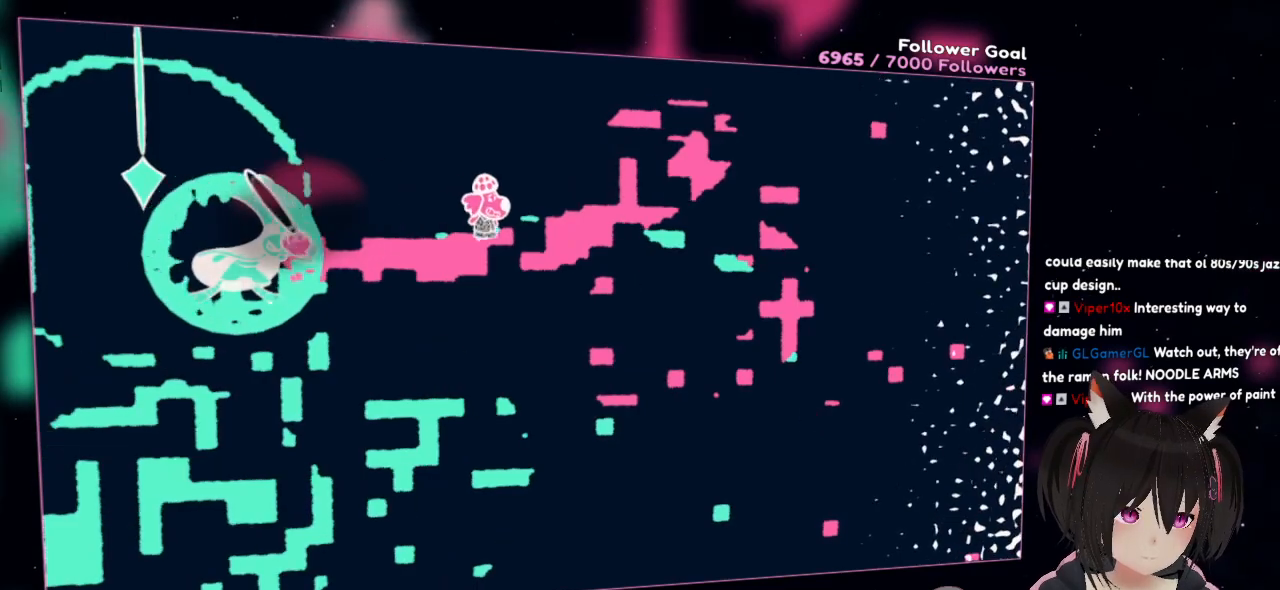
{"buttons": ["R2"], "left_stick": "right", "right_stick": "left", "events": [[317, "right_stick", "left"]]}
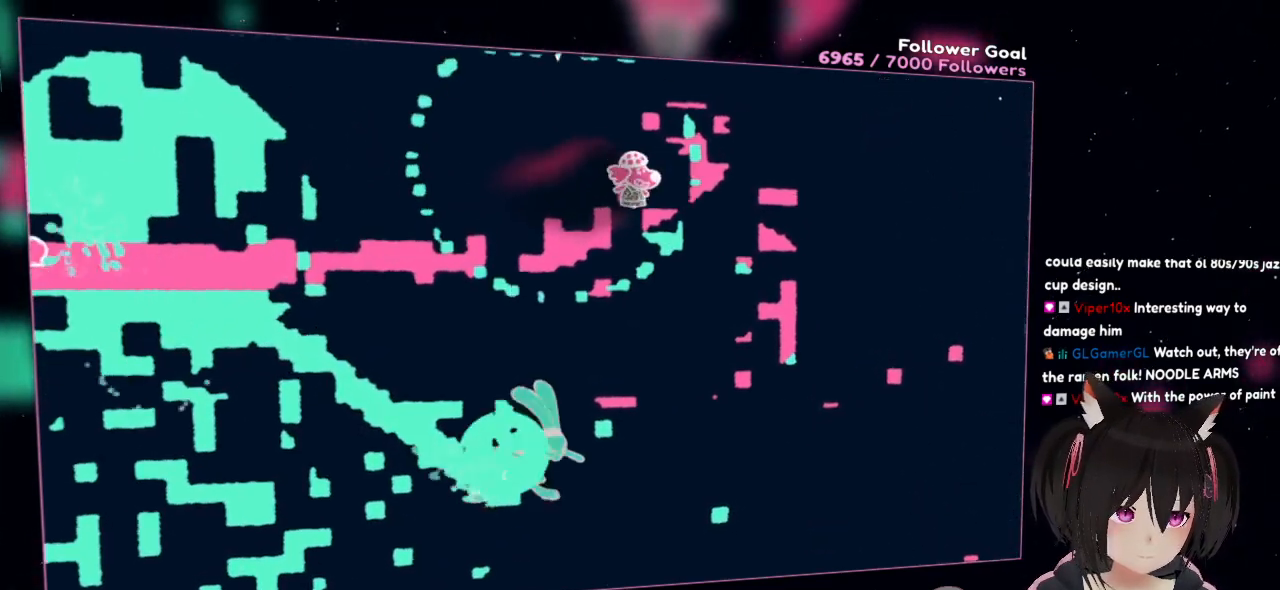
{"buttons": ["R2"], "left_stick": "down-right", "right_stick": "right", "events": [[183, "right_stick", "center"], [217, "left_stick", "down-right"], [250, "right_stick", "down-right"], [317, "left_stick", "down"], [417, "right_stick", "right"], [450, "left_stick", "down-right"]]}
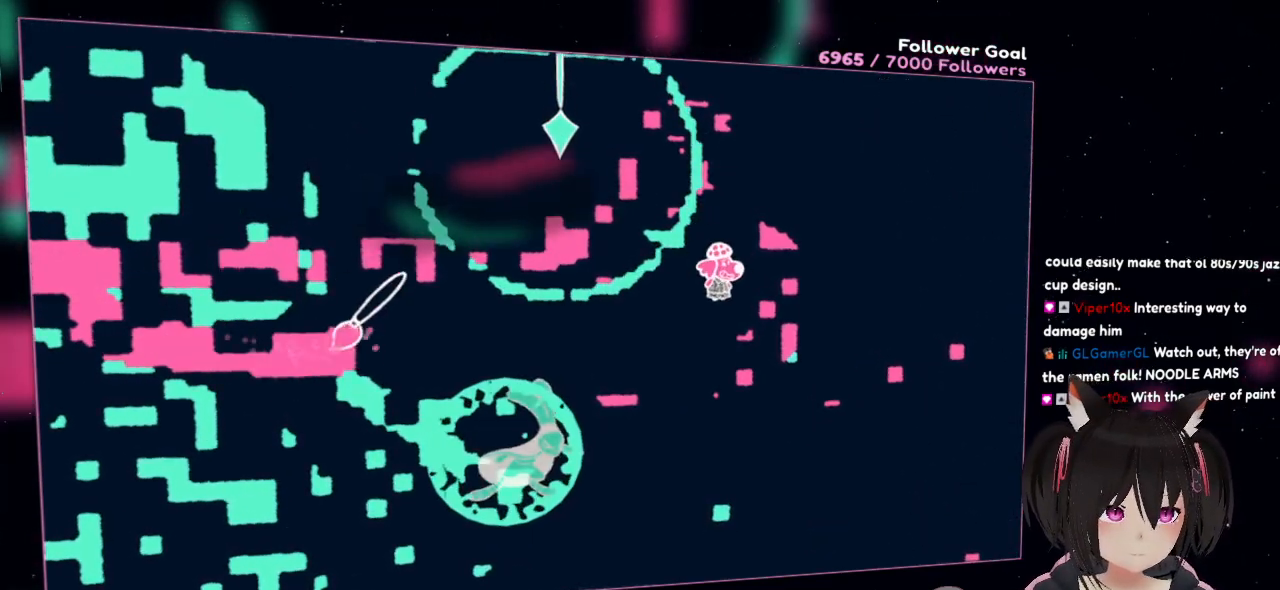
{"buttons": ["R2"], "left_stick": "down", "right_stick": "down", "events": [[217, "left_stick", "down"], [300, "right_stick", "down-right"], [450, "right_stick", "down"]]}
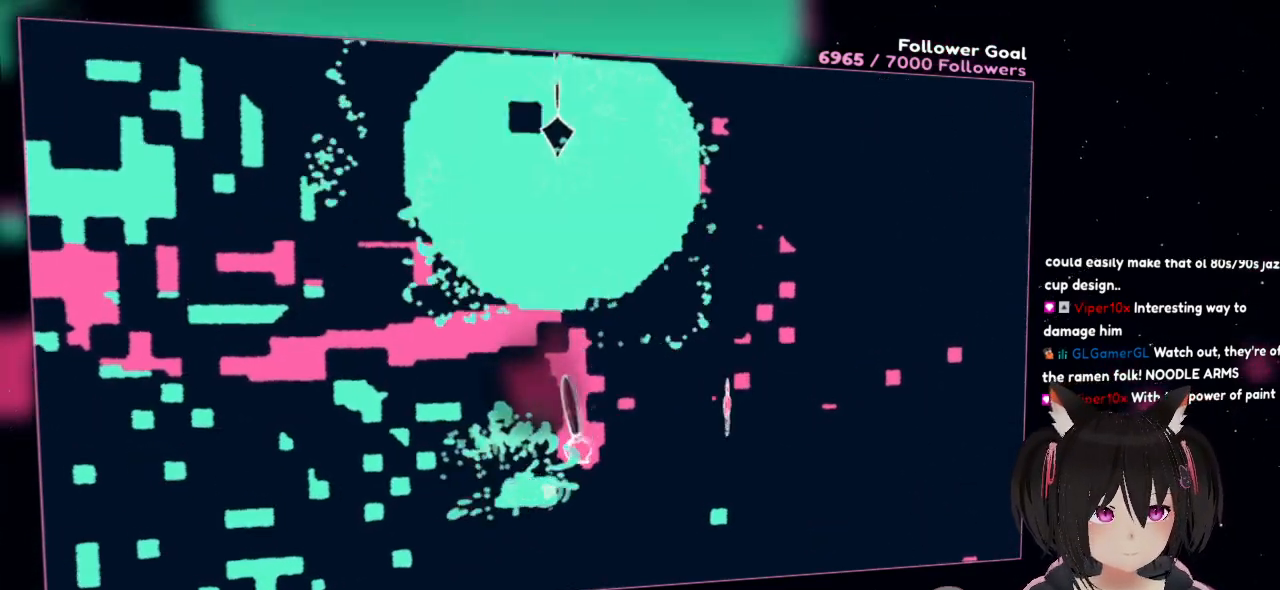
{"buttons": ["R2"], "left_stick": "down", "right_stick": "up-left", "events": [[17, "right_stick", "down-left"], [183, "right_stick", "up-left"]]}
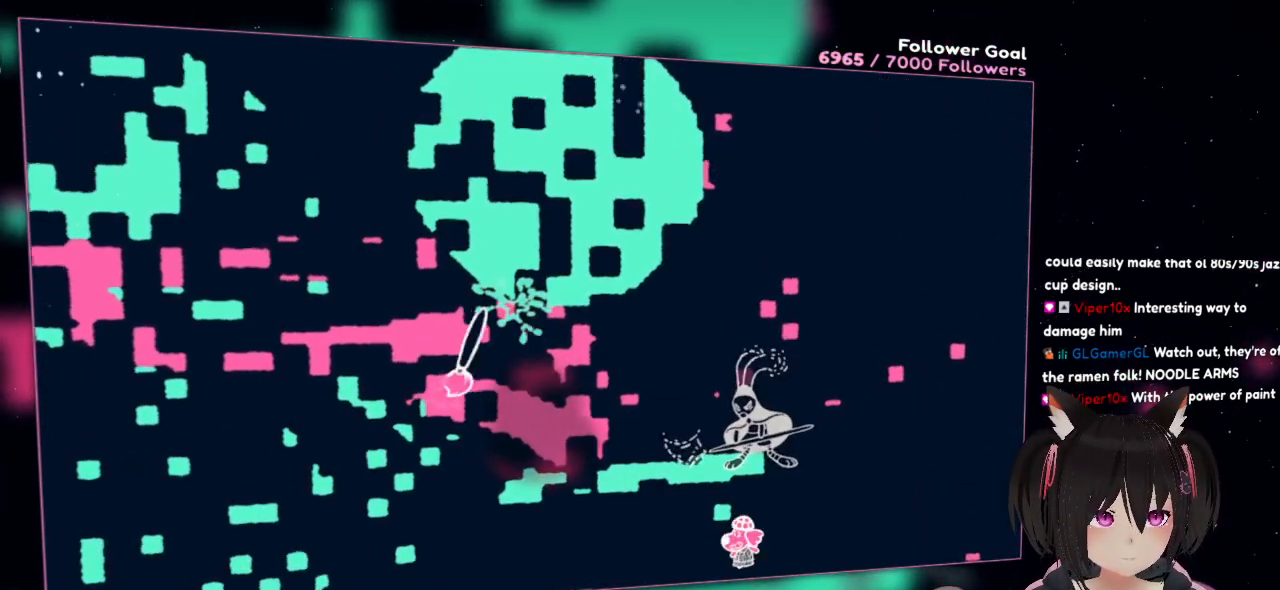
{"buttons": ["R2"], "left_stick": "left", "right_stick": "right", "events": [[17, "right_stick", "right"], [150, "left_stick", "down-left"], [350, "left_stick", "left"]]}
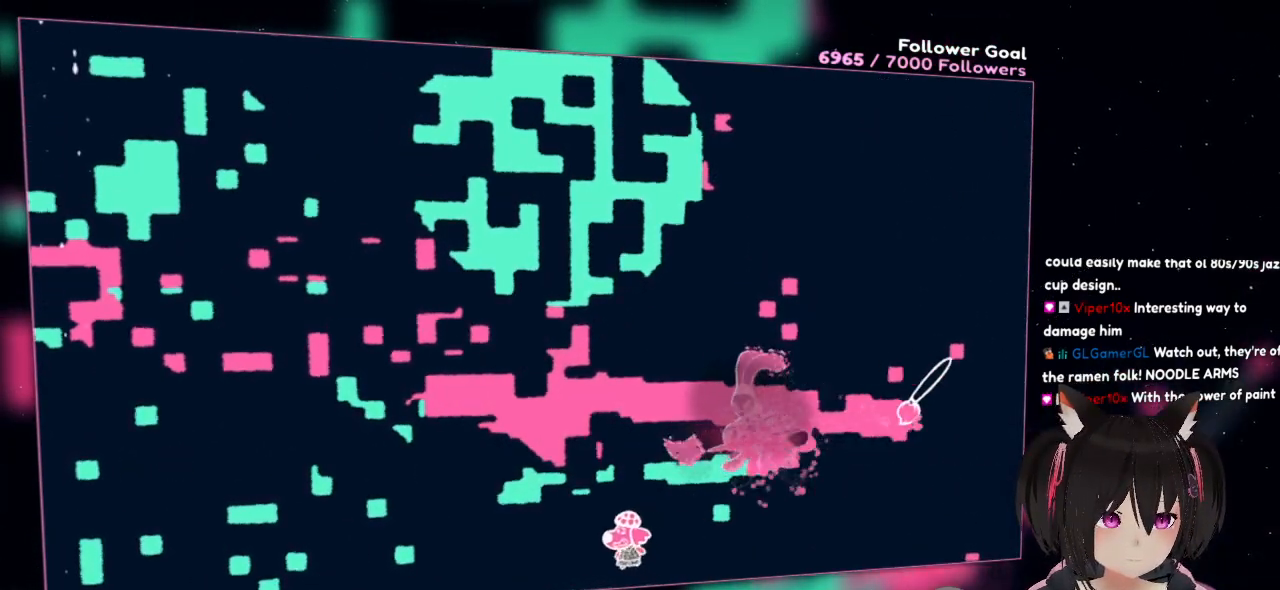
{"buttons": ["R2"], "left_stick": "left", "right_stick": "left", "events": [[150, "right_stick", "center"], [317, "right_stick", "left"]]}
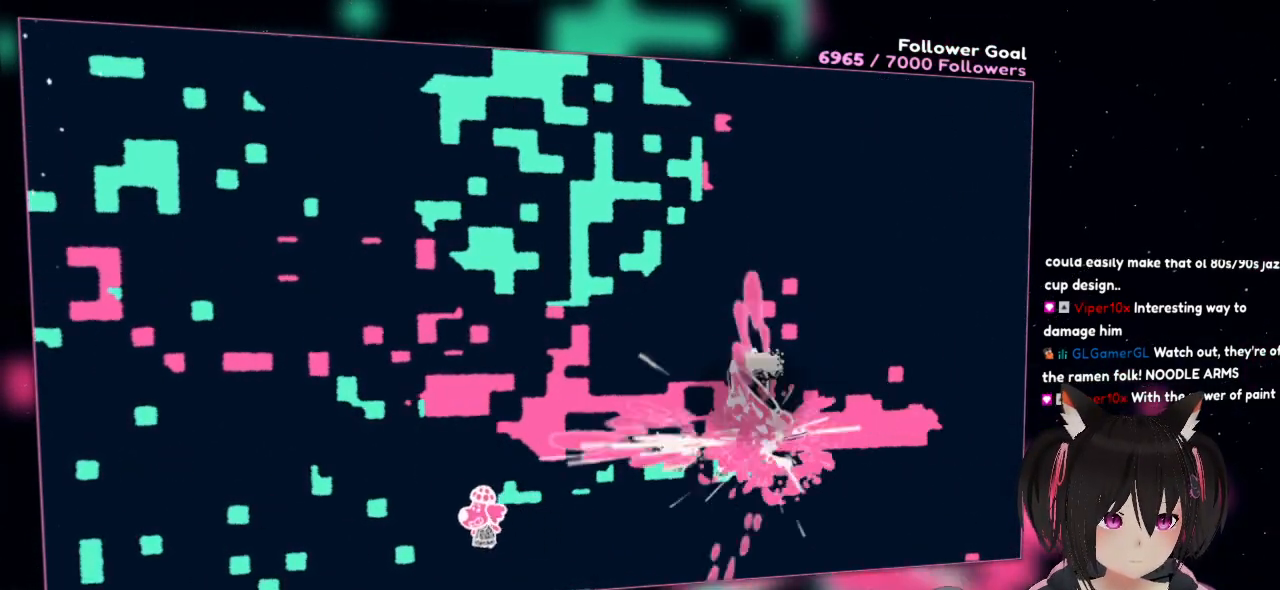
{"buttons": ["R2"], "left_stick": "up-left", "right_stick": "right", "events": [[283, "left_stick", "up-left"], [283, "right_stick", "center"], [350, "right_stick", "right"]]}
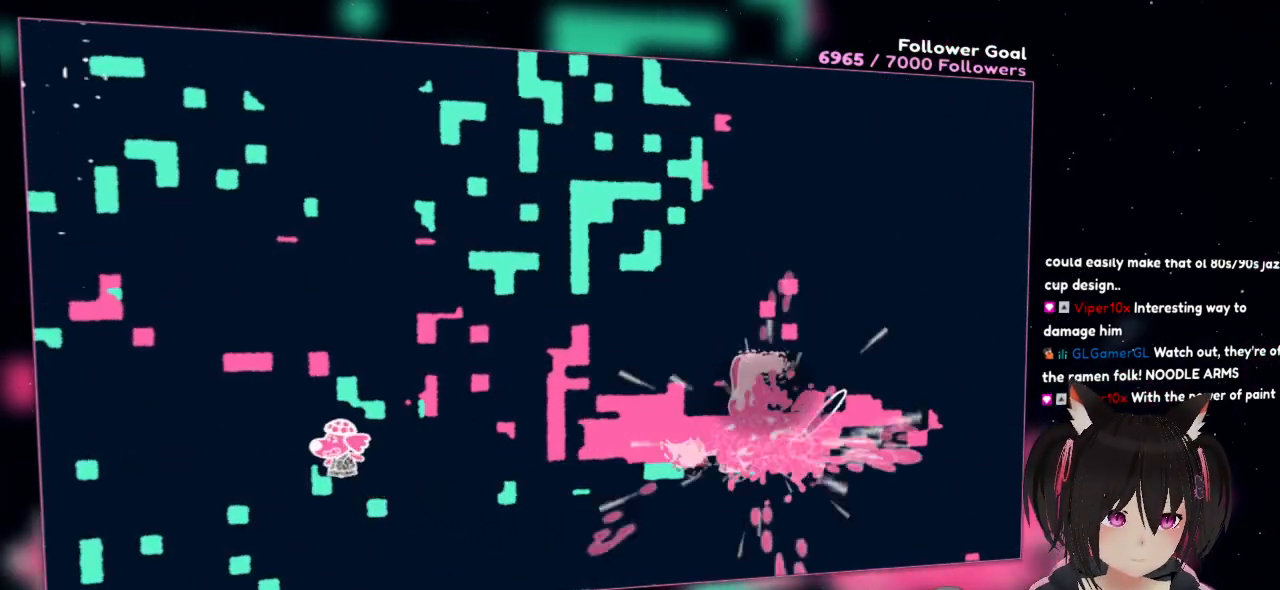
{"buttons": ["R2"], "left_stick": "up-left", "right_stick": "left", "events": [[317, "right_stick", "left"]]}
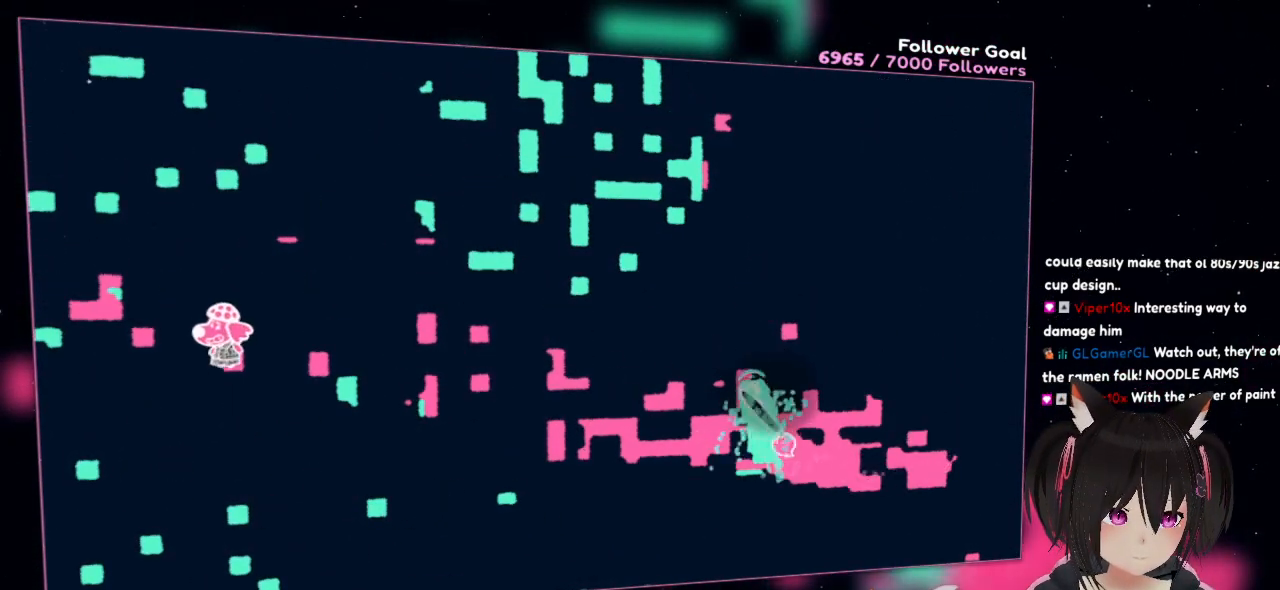
{"buttons": ["R2"], "left_stick": "up", "right_stick": "up-right", "events": [[50, "right_stick", "up-left"], [117, "left_stick", "up"], [267, "left_stick", "up-left"], [267, "right_stick", "right"], [433, "left_stick", "up"], [500, "right_stick", "up-right"]]}
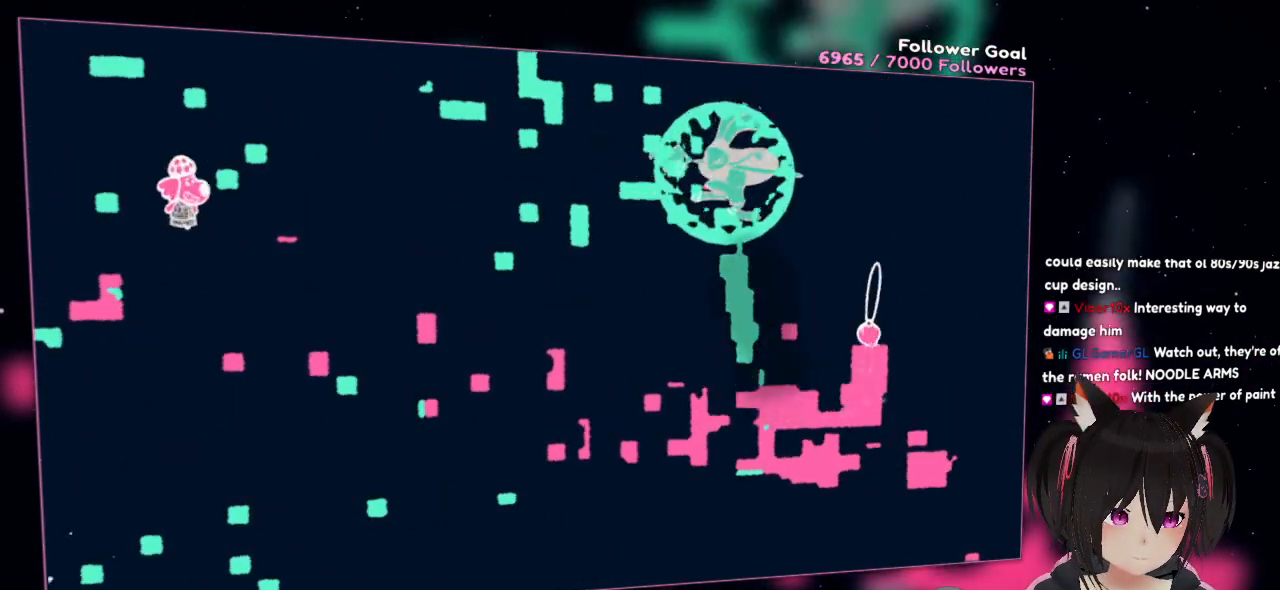
{"buttons": ["R2"], "left_stick": "down-right", "right_stick": "down-left", "events": [[33, "right_stick", "up"], [133, "left_stick", "down-right"], [267, "right_stick", "up-left"], [300, "left_stick", "down"], [467, "right_stick", "down-left"], [500, "left_stick", "down-right"]]}
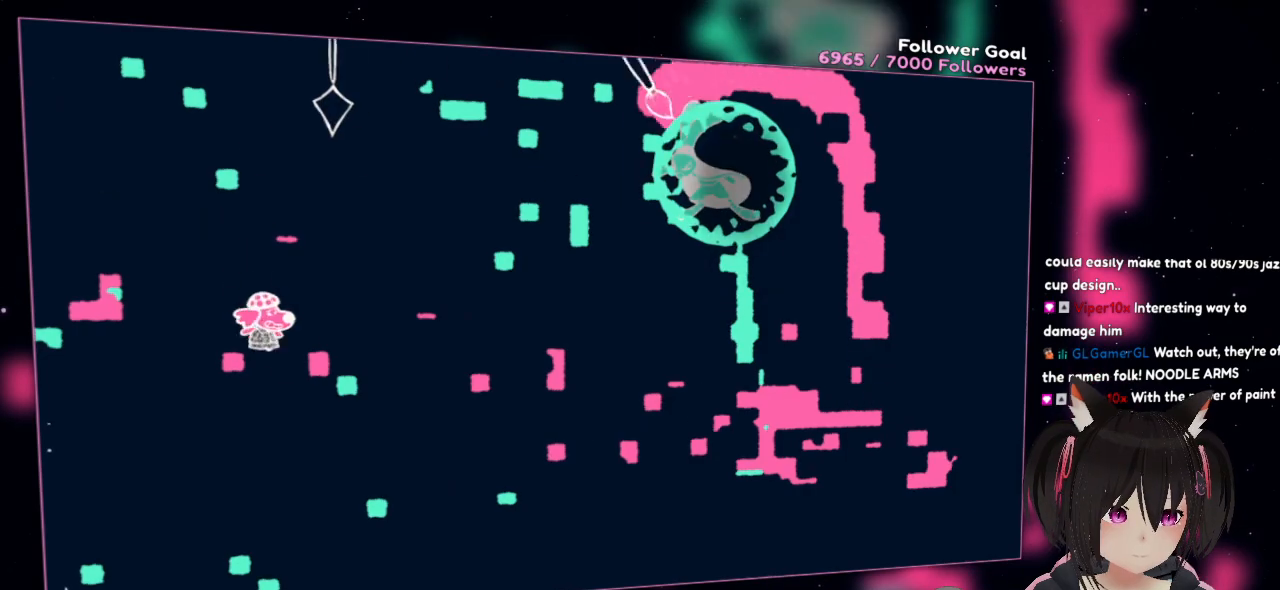
{"buttons": ["R2"], "left_stick": "right", "right_stick": "up", "events": [[117, "right_stick", "down"], [400, "right_stick", "right"], [433, "left_stick", "right"], [500, "right_stick", "up"]]}
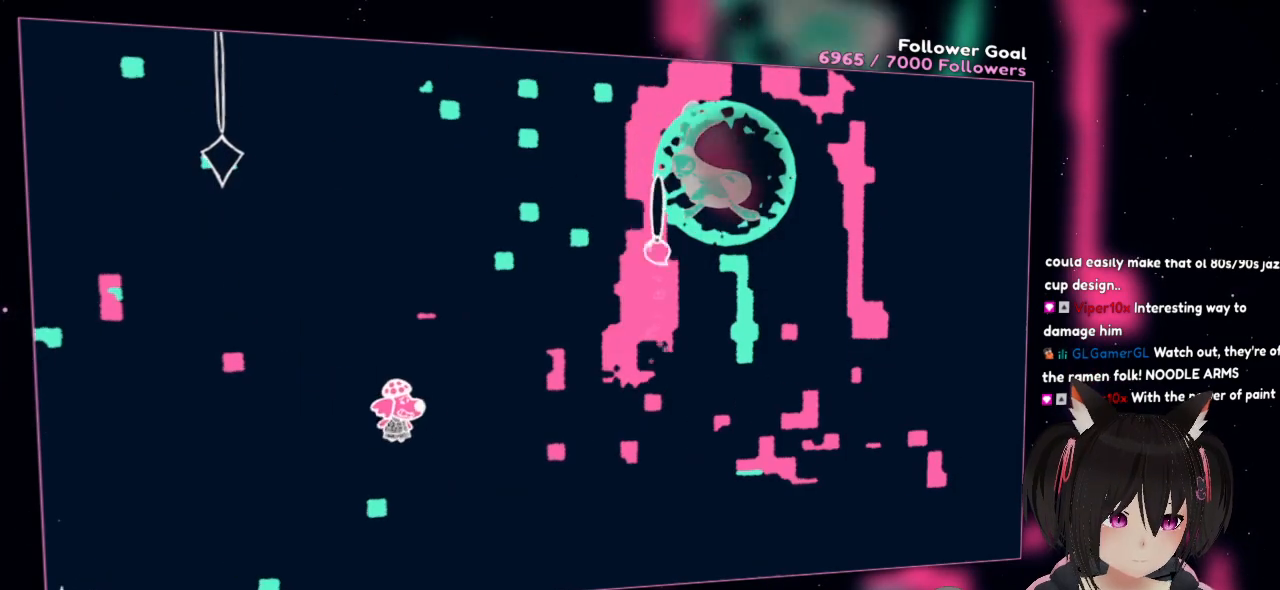
{"buttons": ["R2"], "left_stick": "down-right", "right_stick": "right", "events": [[367, "left_stick", "down-right"], [367, "right_stick", "up-right"], [467, "right_stick", "right"]]}
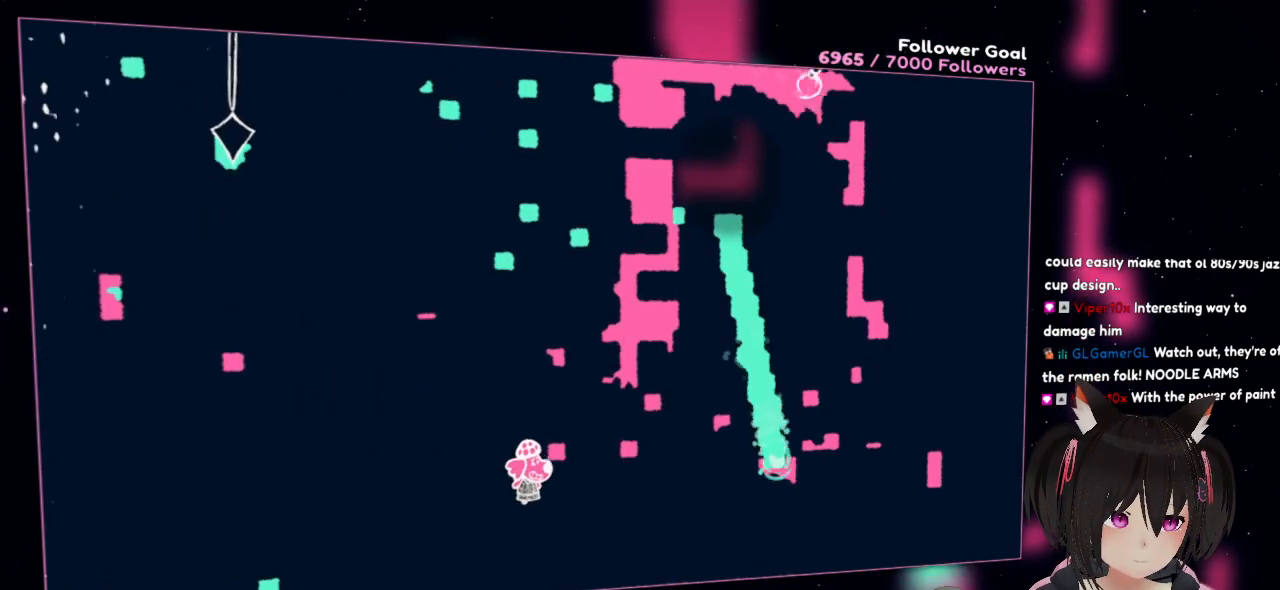
{"buttons": ["R2"], "left_stick": "up-left", "right_stick": "down", "events": [[33, "right_stick", "down-right"], [200, "left_stick", "right"], [333, "left_stick", "up-left"], [367, "right_stick", "down"]]}
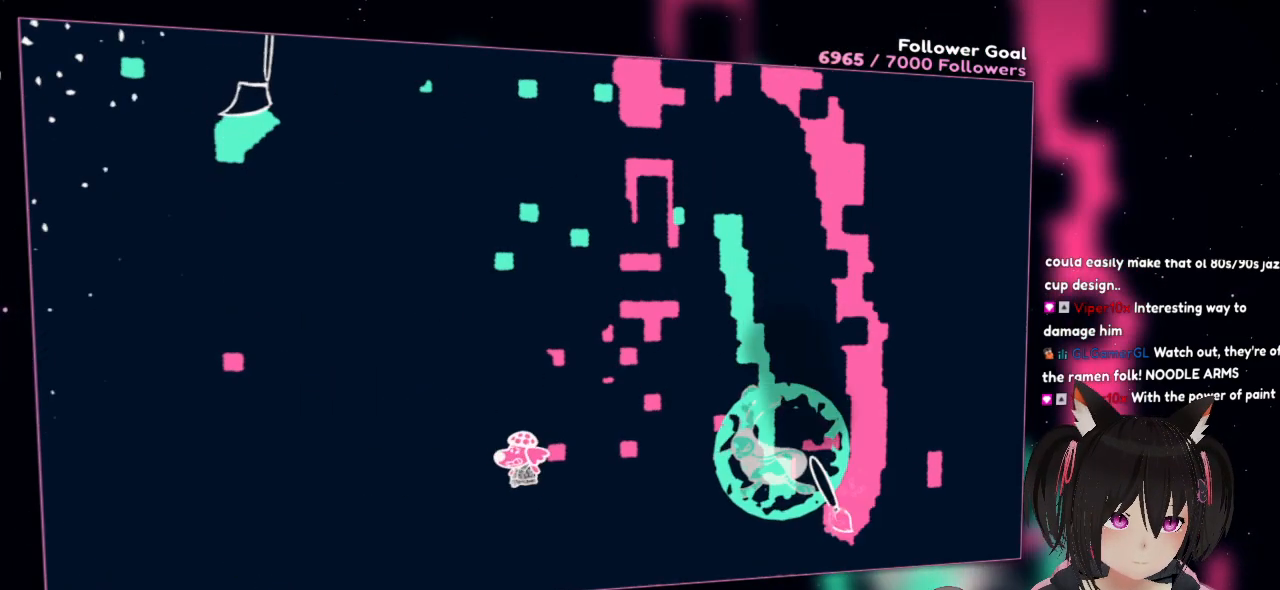
{"buttons": ["R2"], "left_stick": "left", "right_stick": "up-right", "events": [[33, "left_stick", "left"], [33, "right_stick", "down-left"], [233, "right_stick", "up-left"], [433, "right_stick", "up-right"]]}
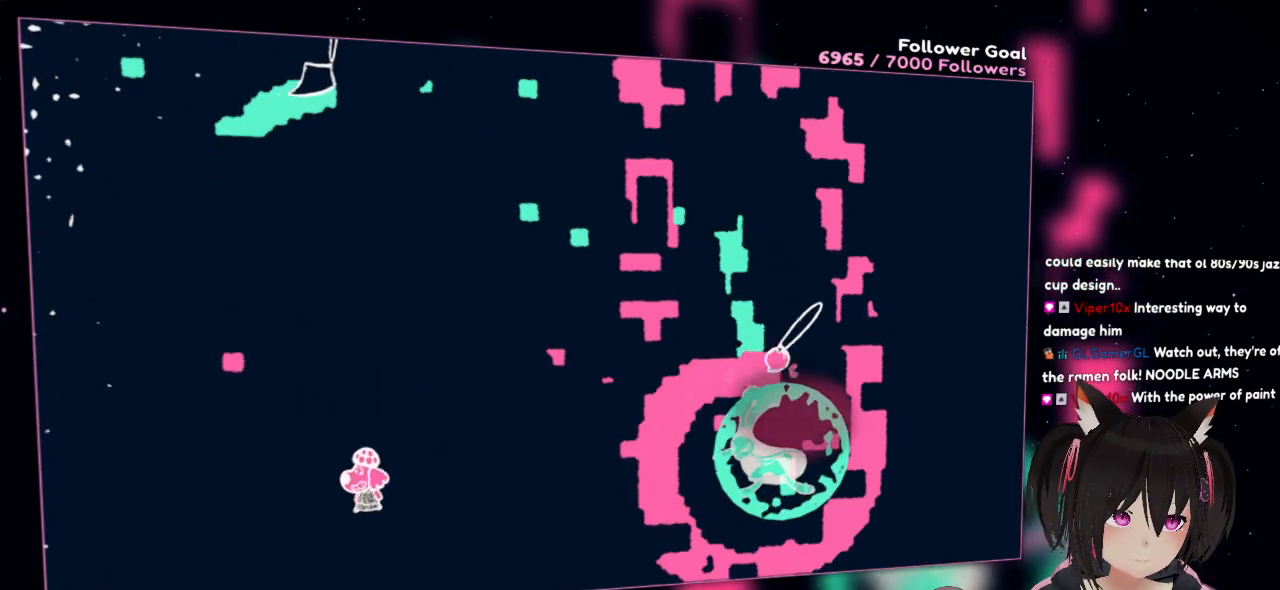
{"buttons": ["R2"], "left_stick": "up-left", "right_stick": "left", "events": [[67, "right_stick", "right"], [167, "right_stick", "down-right"], [367, "left_stick", "up-left"], [367, "right_stick", "down-left"], [467, "right_stick", "left"]]}
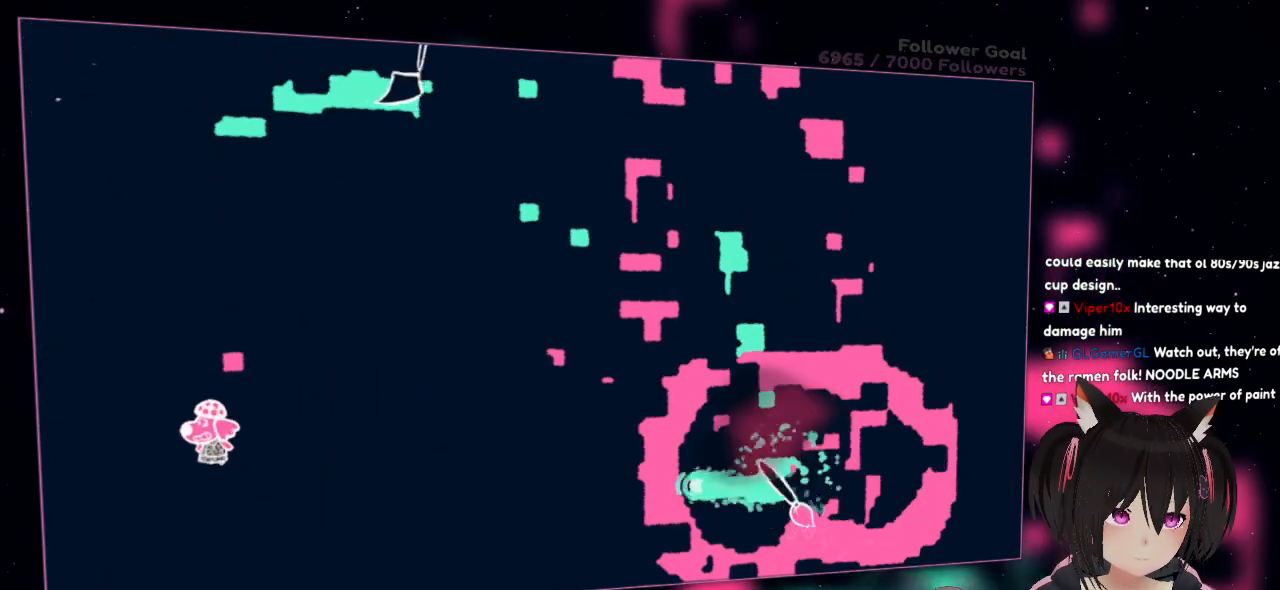
{"buttons": ["R2"], "left_stick": "left", "right_stick": "down-left", "events": [[33, "right_stick", "up-left"], [300, "right_stick", "up-right"], [383, "right_stick", "down-left"], [450, "left_stick", "left"]]}
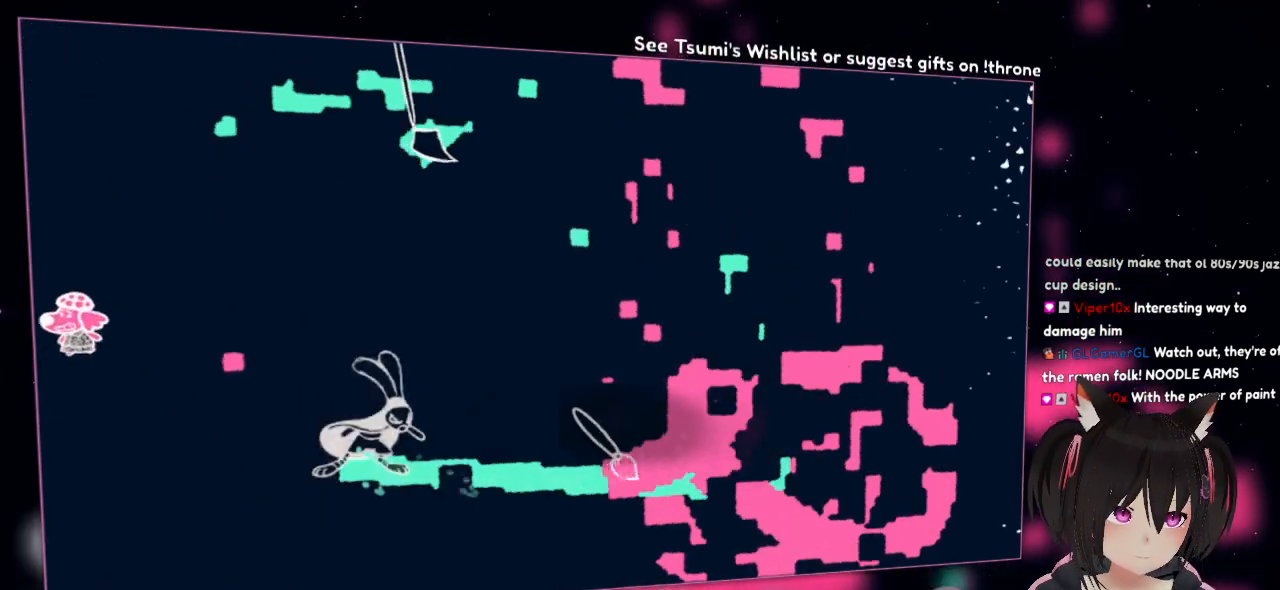
{"buttons": ["R2"], "left_stick": "up-right", "right_stick": "up", "events": [[117, "left_stick", "up"], [183, "left_stick", "up-right"], [183, "right_stick", "left"], [350, "left_stick", "right"], [483, "left_stick", "up-right"], [483, "right_stick", "up"]]}
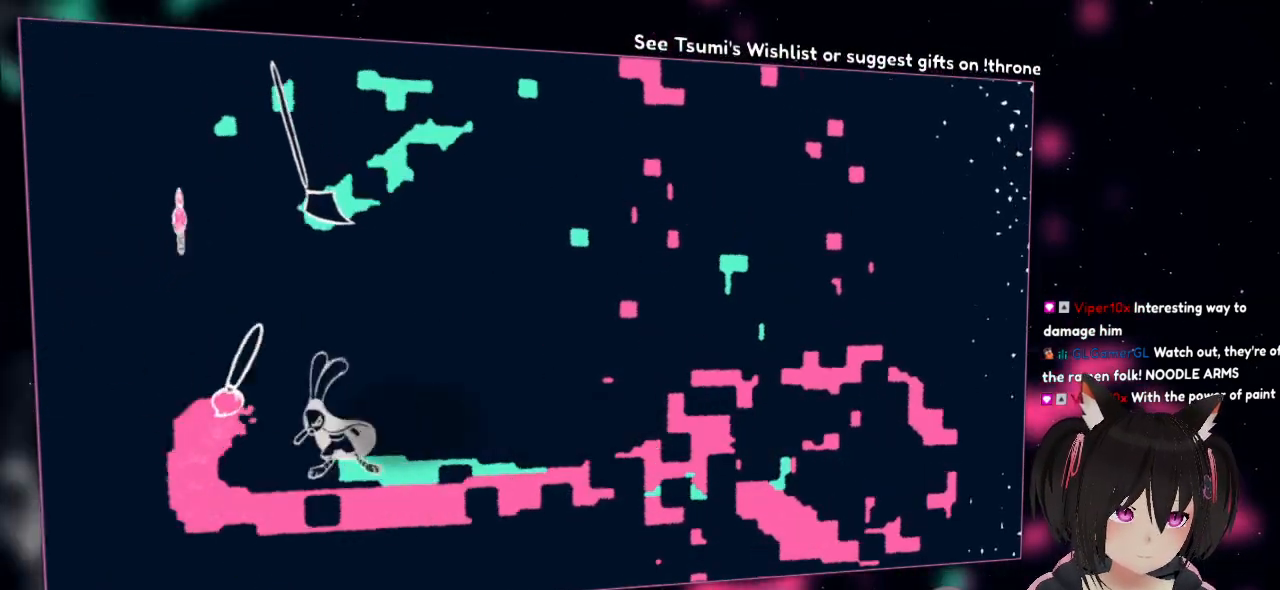
{"buttons": ["R2"], "left_stick": "up-right", "right_stick": "center", "events": [[17, "left_stick", "up"], [67, "left_stick", "up-left"], [117, "right_stick", "right"], [200, "right_stick", "down-right"], [450, "left_stick", "up-right"], [483, "right_stick", "center"]]}